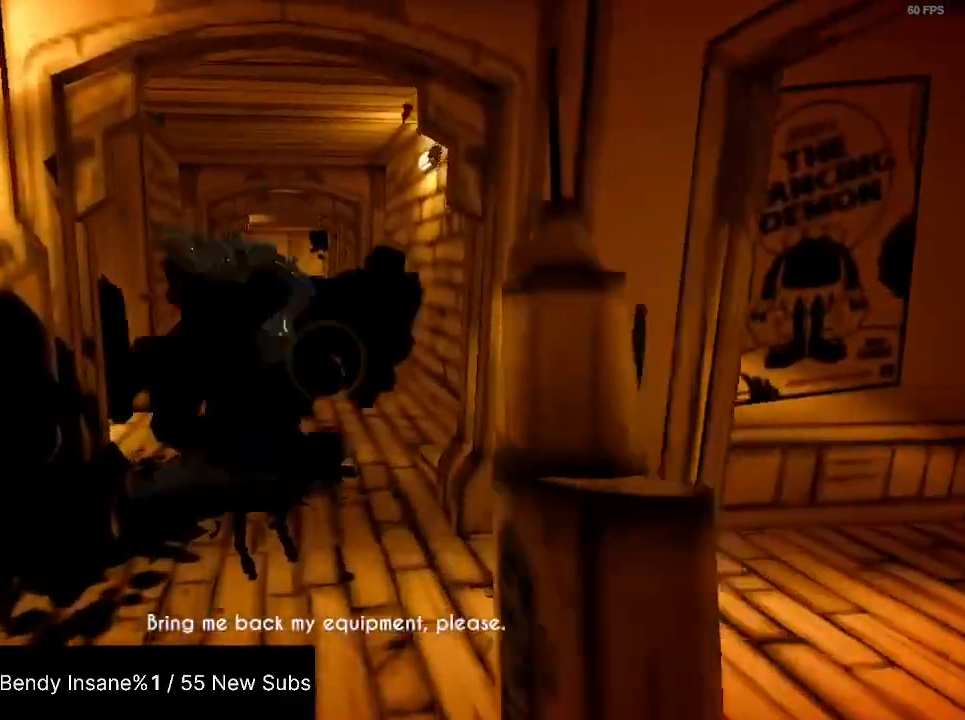
Gameplay with keyboard and mouse; each line is a JSON object with the keys and mouse buttons held at the frame after it. "events" lists presses ("down") and releases ("up") of "1", "2", "3", "4", "5", "a", "alt", "c", "caps_lock", "ctrl", "d", "e", "f", "g", "q", "r", "s", "shift", "space", "t", "tab", "v", "w", "x", "z", "mouse_left", "mouse_wheel" and "mouse_right" between this image and that frame as [ms after this image, input, new state], when the widget could be followed in between. "mouse_left", "mouse_wheel", "mouse_right" = the "left", "wheel", "right" buttons of the "mouse" list. No other keys are recorded. "wheel" means that the mouse wheel is clicked or scrolled. Not read: mouse_move.
{"keys": ["shift", "w"], "mouse": [], "events": []}
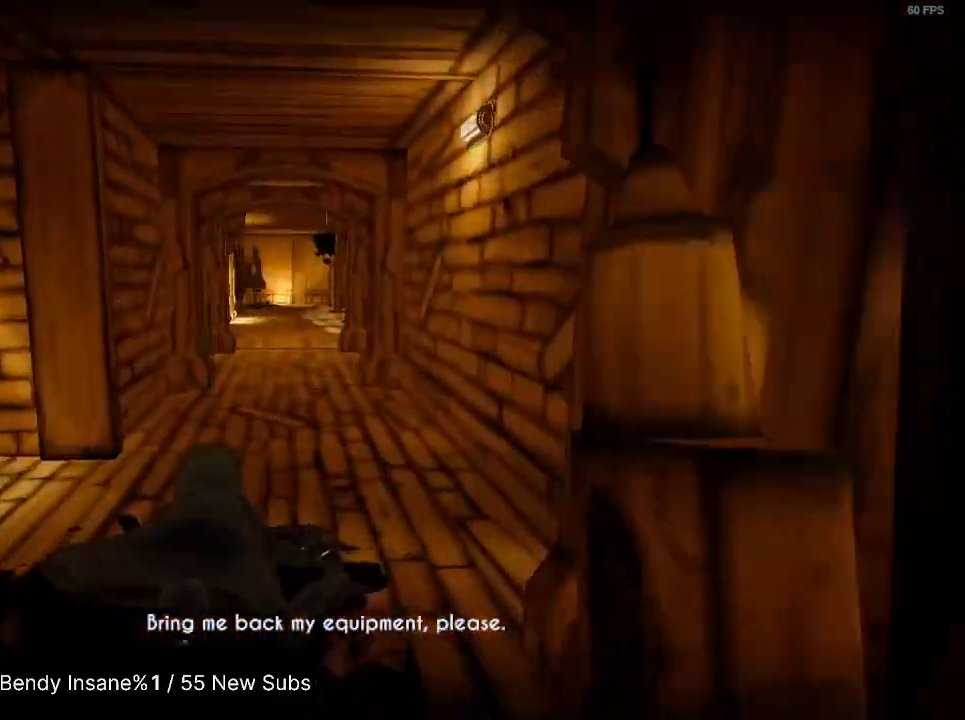
{"keys": ["shift", "w"], "mouse": [], "events": []}
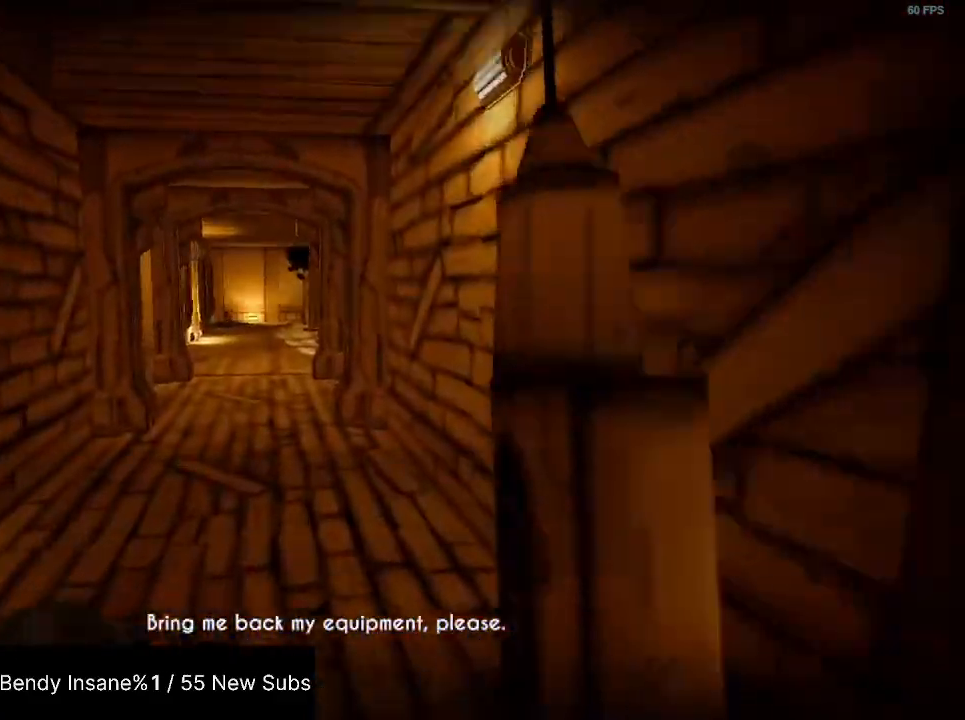
{"keys": ["shift", "w"], "mouse": [], "events": []}
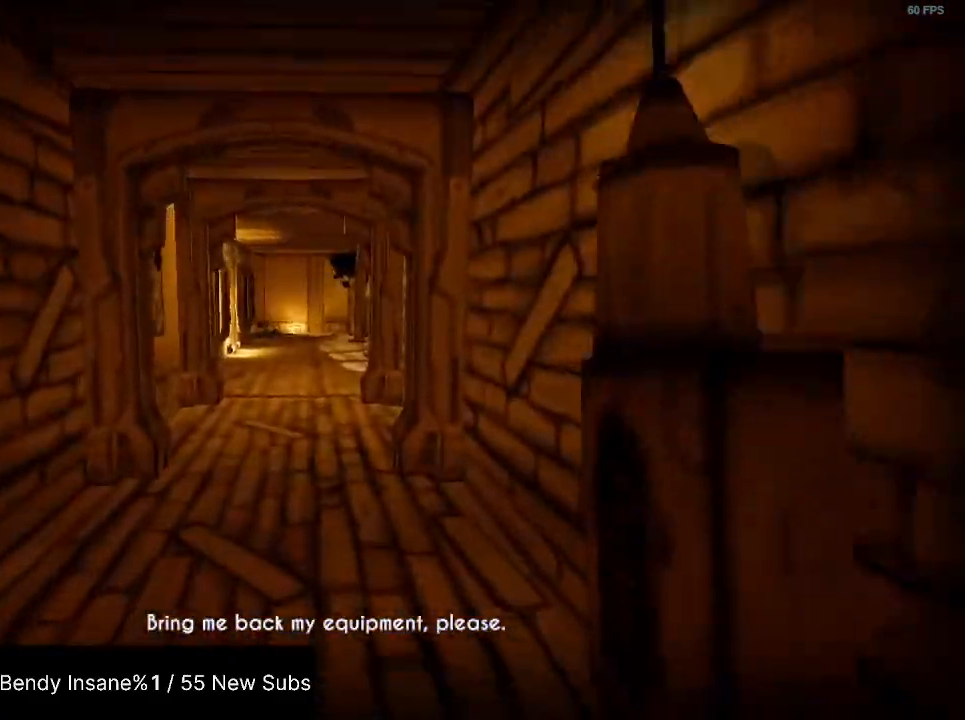
{"keys": ["shift", "w"], "mouse": ["left"], "events": [[167, "mouse_left", "down"], [233, "mouse_left", "up"], [267, "mouse_left", "down"]]}
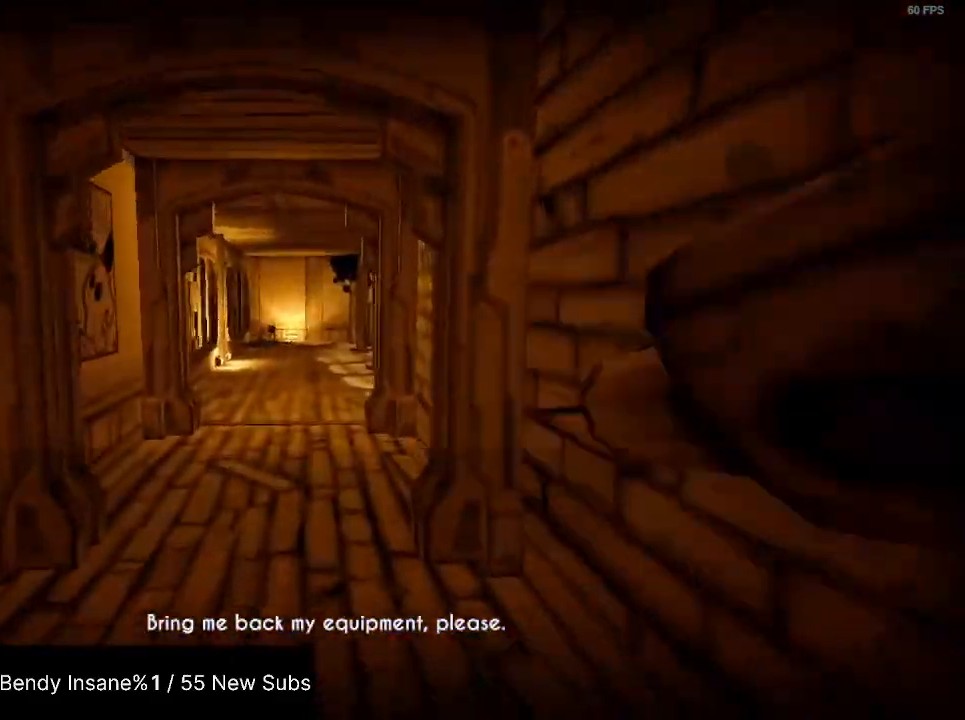
{"keys": ["shift", "w"], "mouse": ["left"], "events": [[33, "mouse_left", "up"], [100, "mouse_left", "down"], [200, "mouse_left", "up"], [233, "mouse_left", "down"], [333, "mouse_left", "up"], [367, "mouse_left", "down"]]}
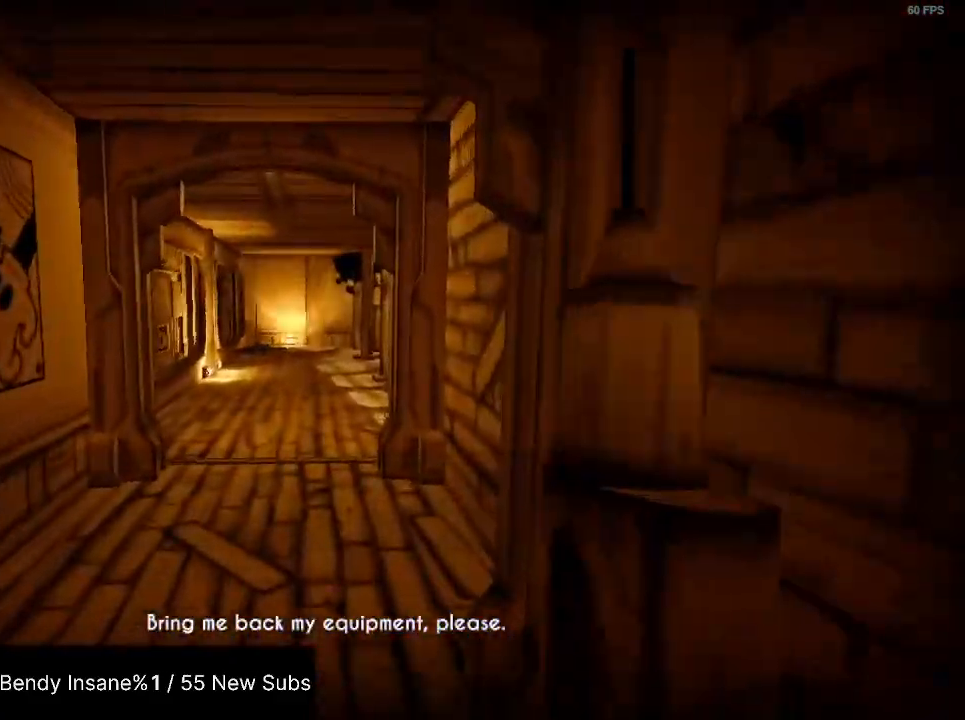
{"keys": ["shift", "w"], "mouse": [], "events": [[100, "mouse_left", "up"], [200, "mouse_left", "down"], [267, "mouse_left", "up"], [300, "mouse_left", "down"], [400, "mouse_left", "up"]]}
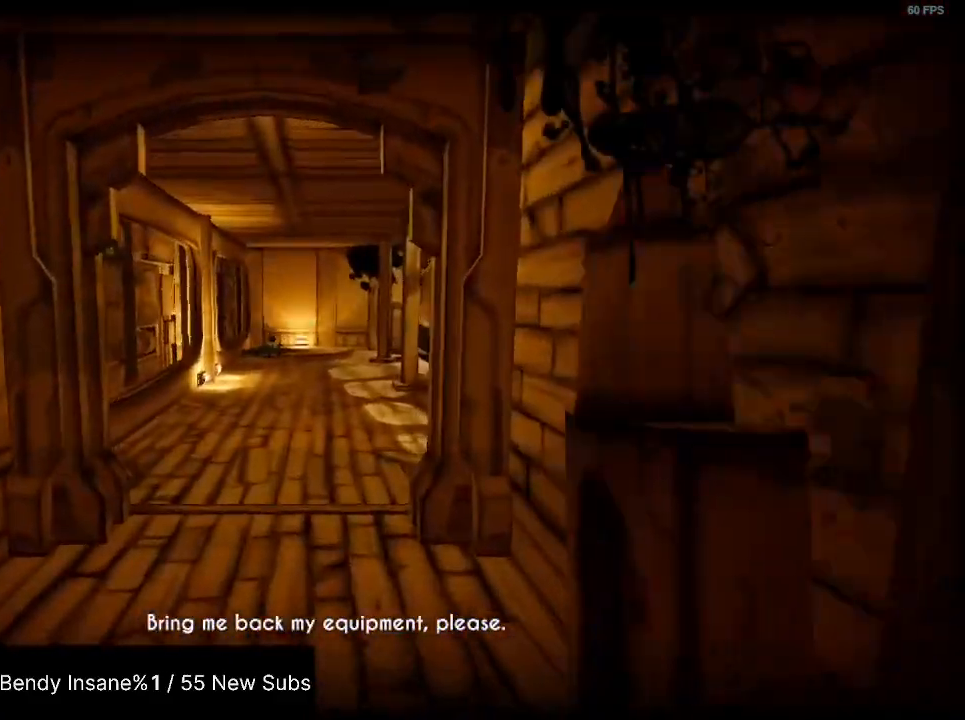
{"keys": ["shift", "w"], "mouse": [], "events": []}
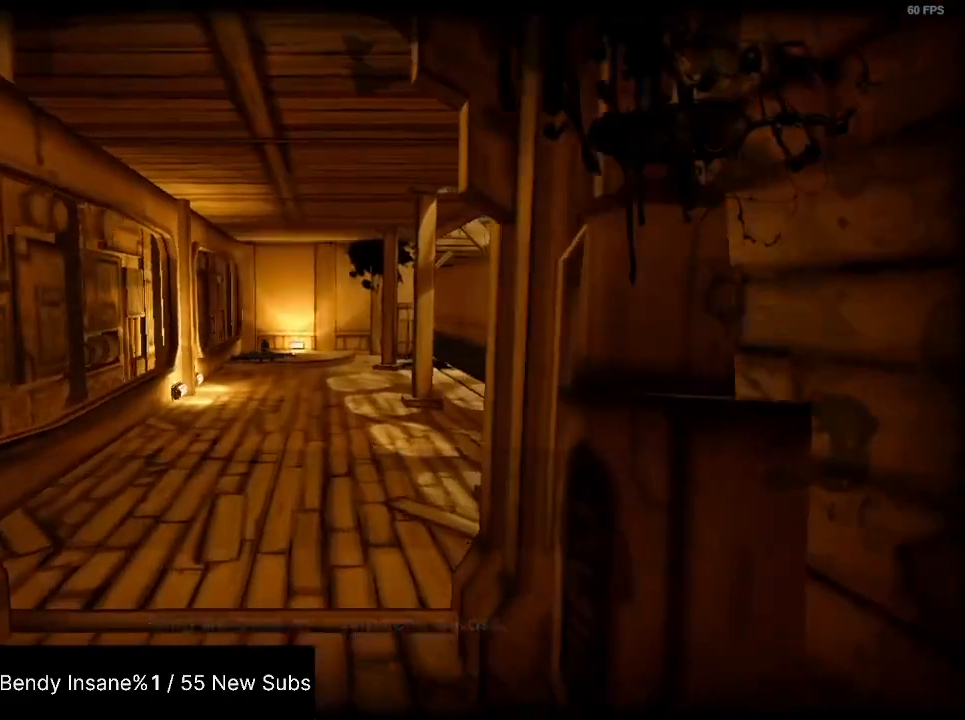
{"keys": ["shift", "w"], "mouse": [], "events": []}
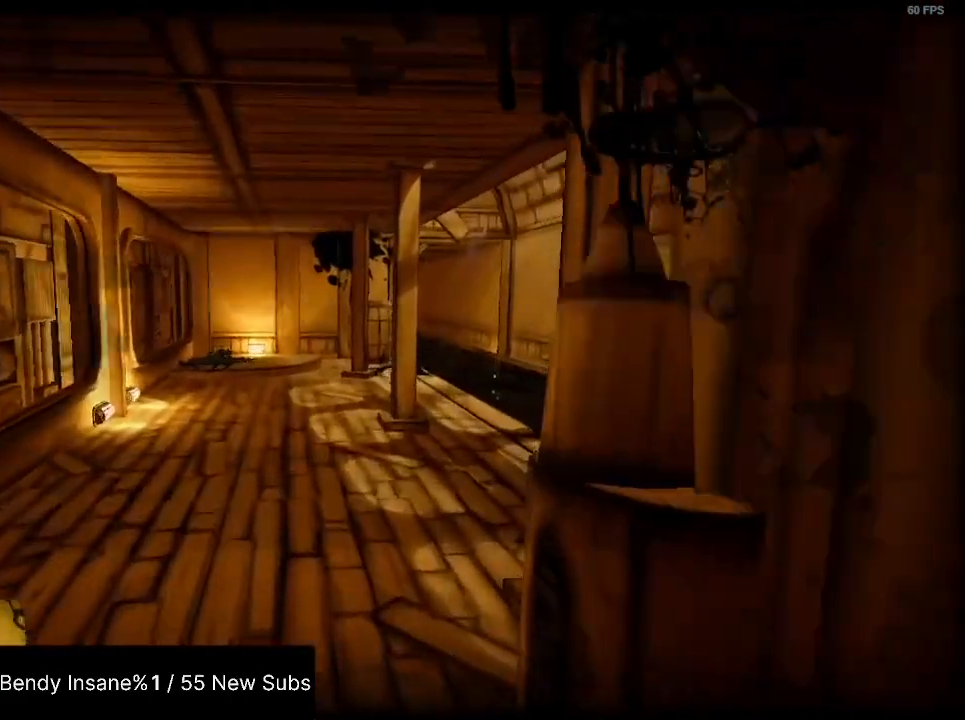
{"keys": ["shift", "w"], "mouse": [], "events": []}
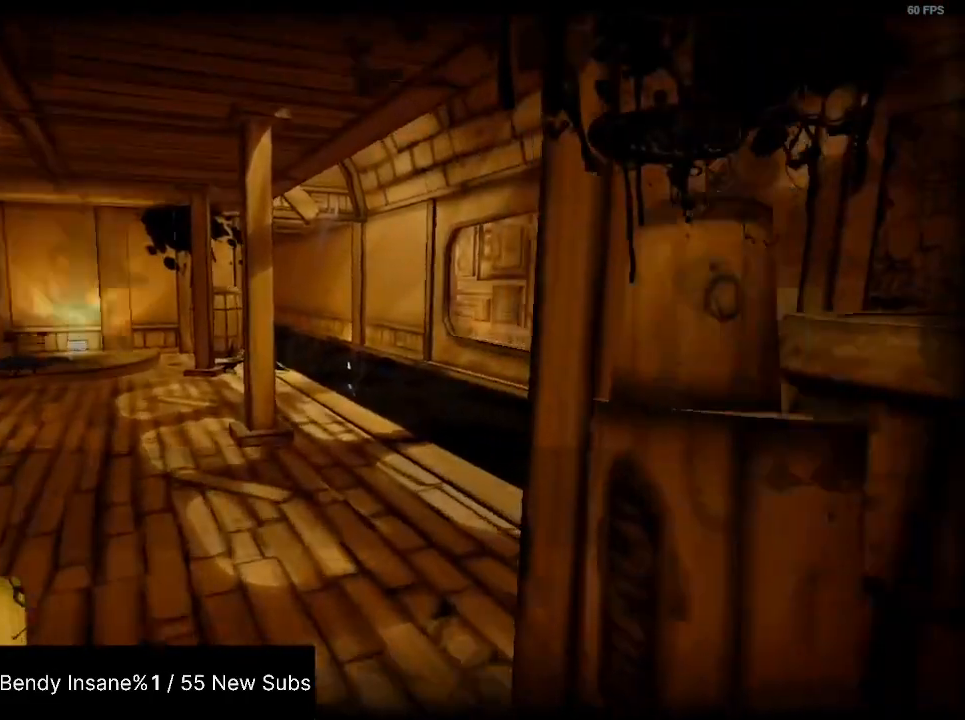
{"keys": ["a", "shift", "w"], "mouse": [], "events": [[133, "a", "down"]]}
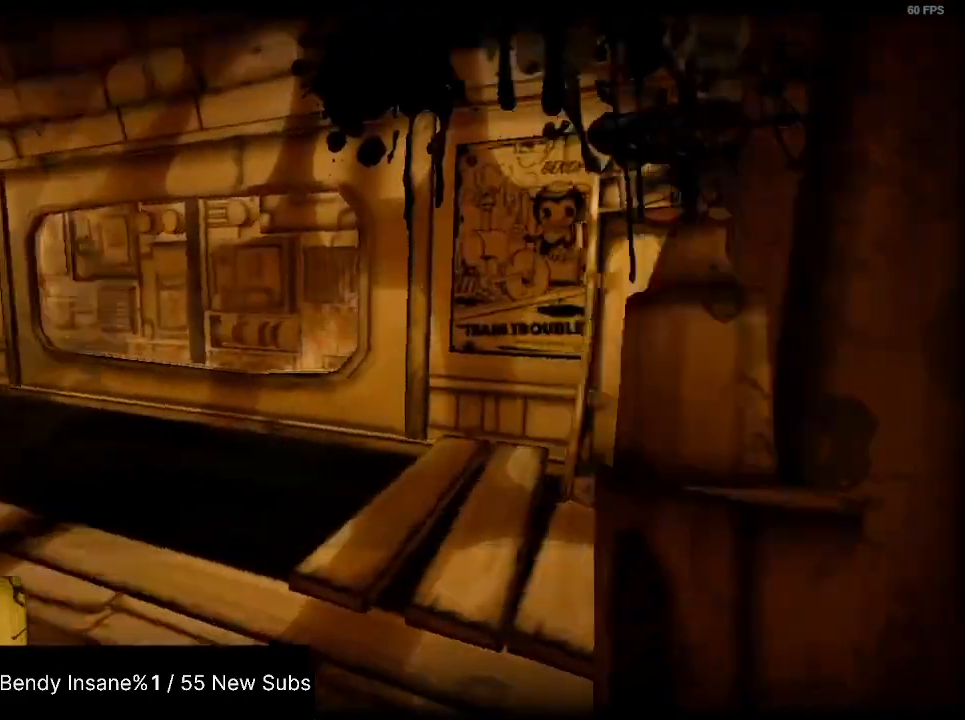
{"keys": ["e", "shift", "w"], "mouse": [], "events": [[100, "a", "up"], [467, "e", "down"]]}
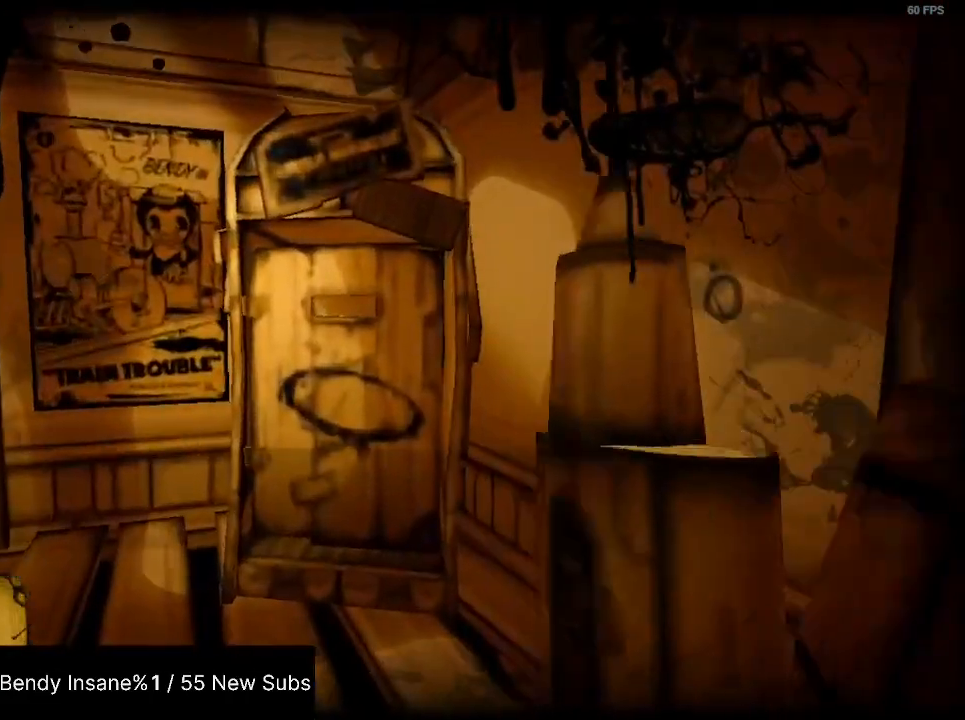
{"keys": ["shift"], "mouse": [], "events": [[67, "w", "up"], [167, "e", "up"], [200, "e", "down"], [400, "e", "up"], [433, "e", "down"], [500, "e", "up"]]}
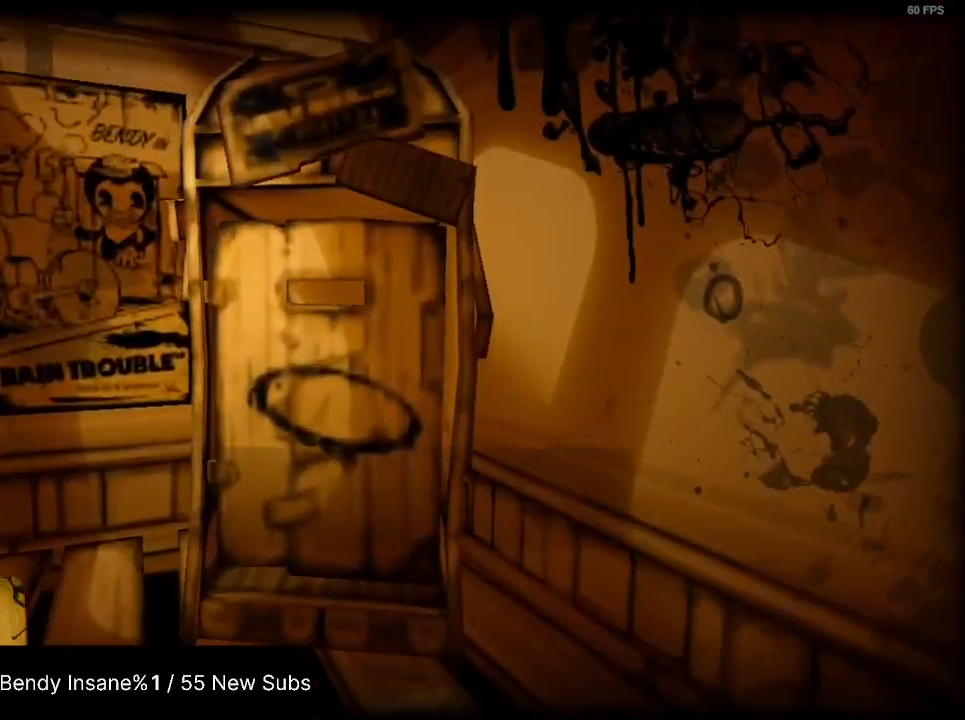
{"keys": ["e", "shift"], "mouse": [], "events": [[33, "e", "down"], [133, "e", "up"], [167, "e", "down"], [233, "e", "up"], [267, "e", "down"], [367, "e", "up"], [400, "e", "down"], [467, "e", "up"], [500, "e", "down"]]}
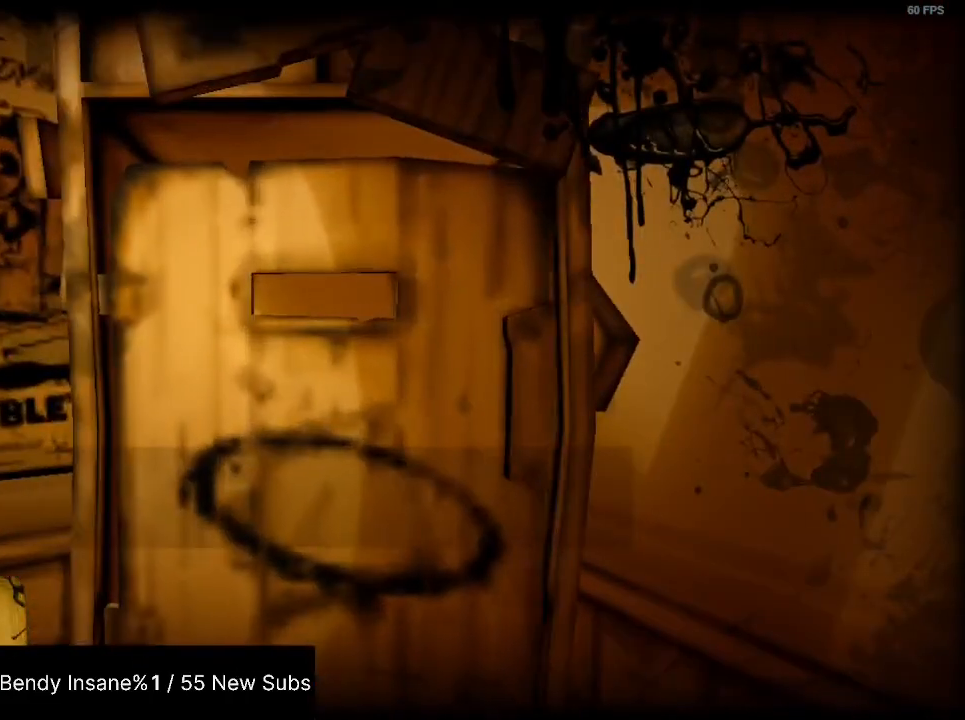
{"keys": ["e", "shift"], "mouse": [], "events": [[200, "e", "up"], [233, "e", "down"], [433, "e", "up"], [467, "e", "down"]]}
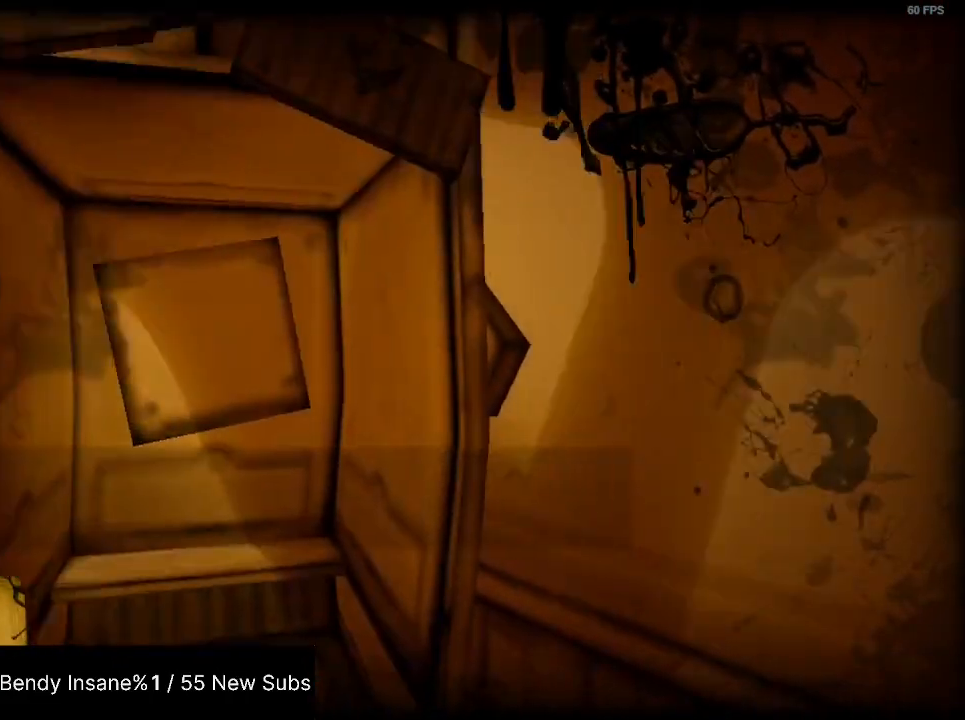
{"keys": ["e", "shift"], "mouse": [], "events": [[67, "e", "up"], [100, "e", "down"], [167, "e", "up"], [200, "e", "down"], [400, "e", "up"], [433, "e", "down"]]}
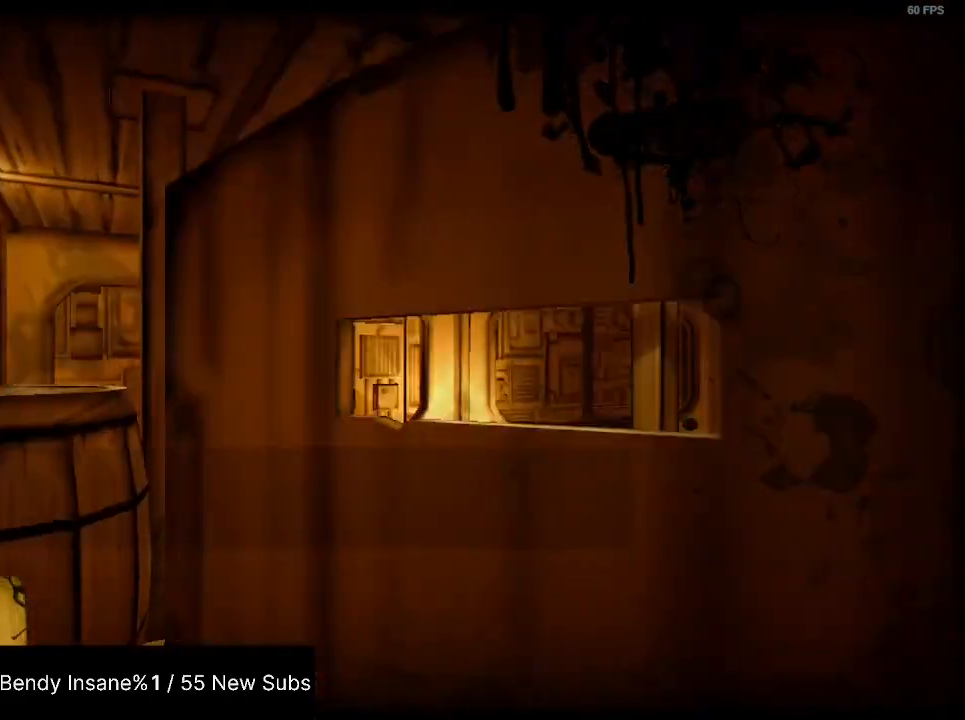
{"keys": ["e", "shift"], "mouse": [], "events": [[33, "e", "up"], [67, "e", "down"], [133, "e", "up"], [167, "e", "down"], [233, "e", "up"], [267, "e", "down"], [367, "e", "up"], [400, "e", "down"], [467, "e", "up"], [500, "e", "down"]]}
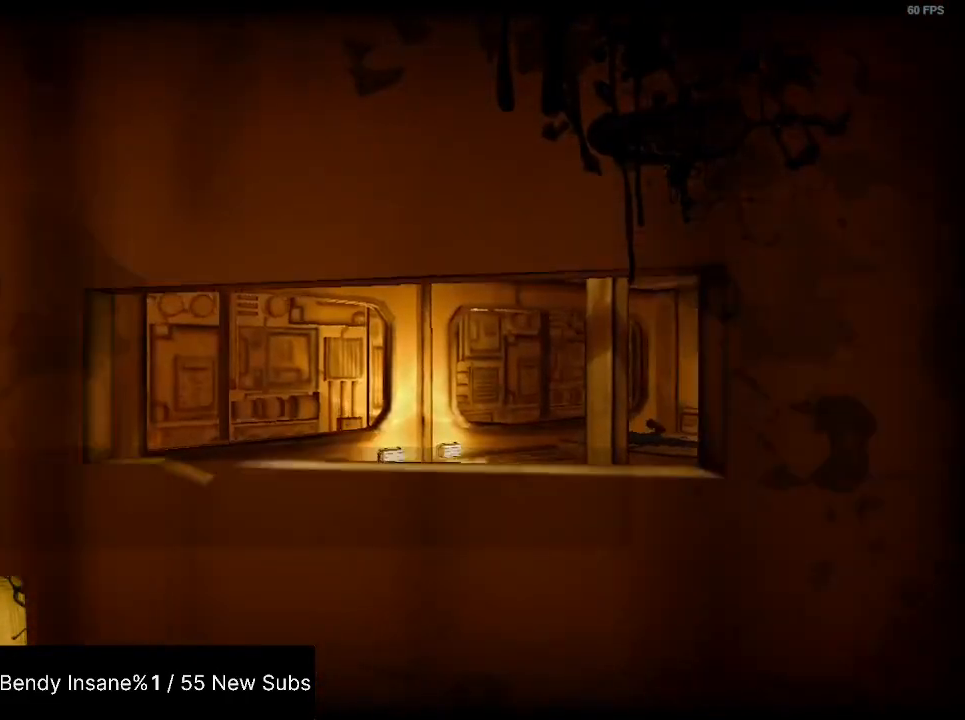
{"keys": ["shift"], "mouse": [], "events": [[200, "e", "up"]]}
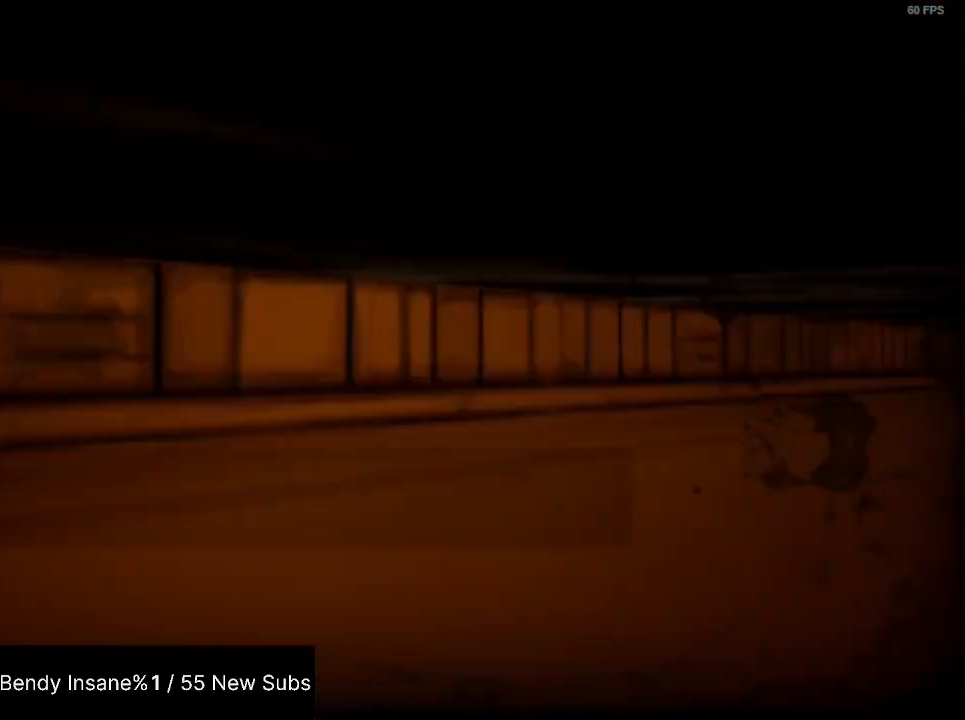
{"keys": ["shift"], "mouse": [], "events": []}
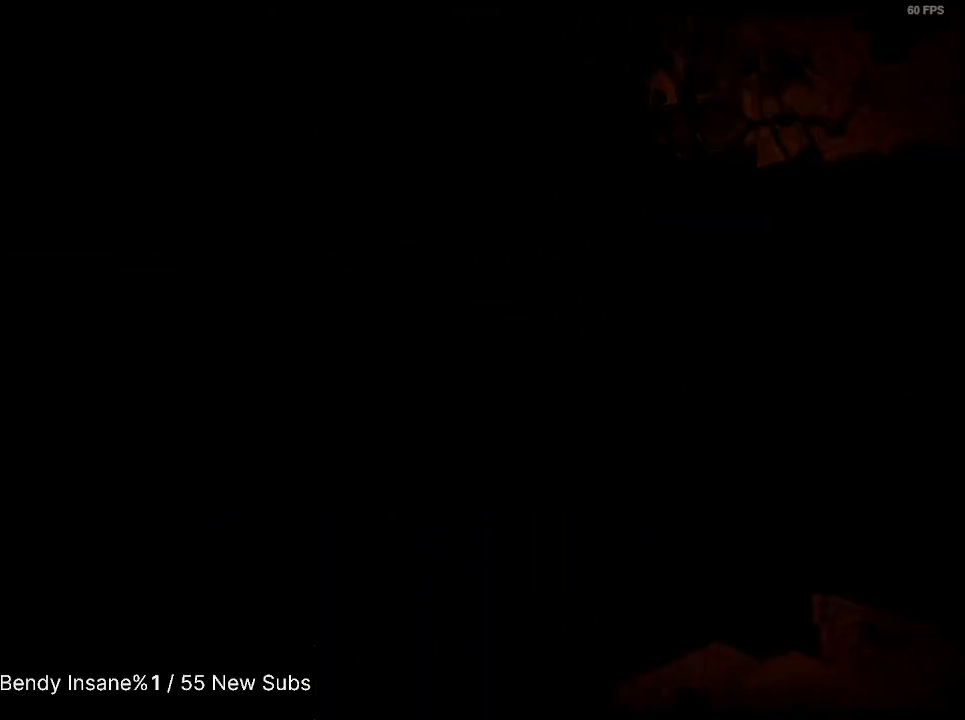
{"keys": ["a", "shift", "w"], "mouse": [], "events": [[67, "w", "down"], [133, "a", "down"]]}
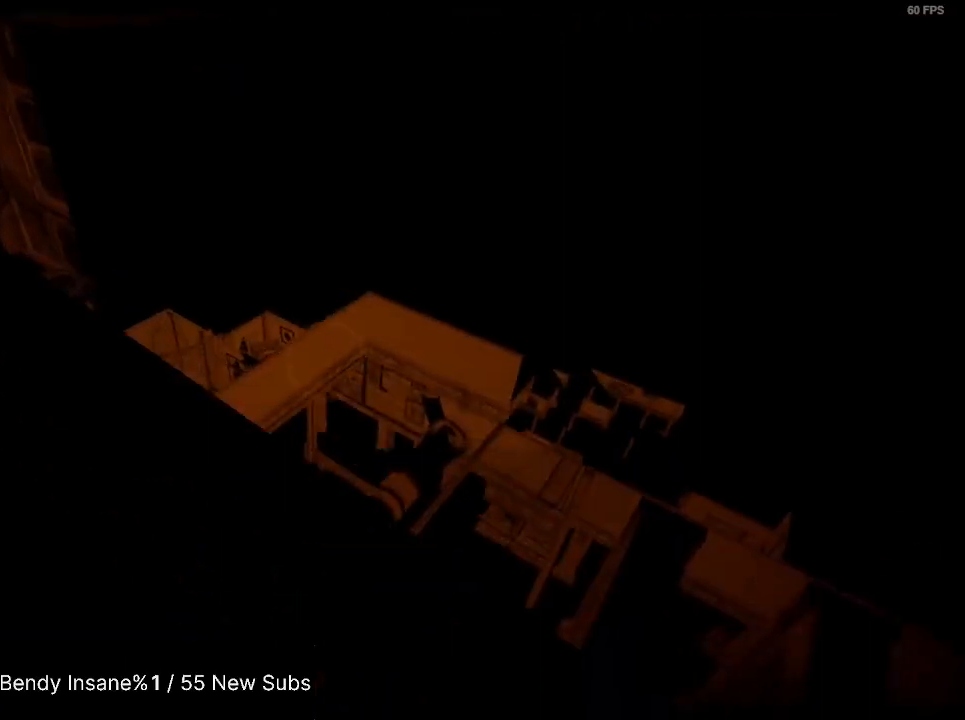
{"keys": ["shift", "w"], "mouse": [], "events": [[133, "a", "up"]]}
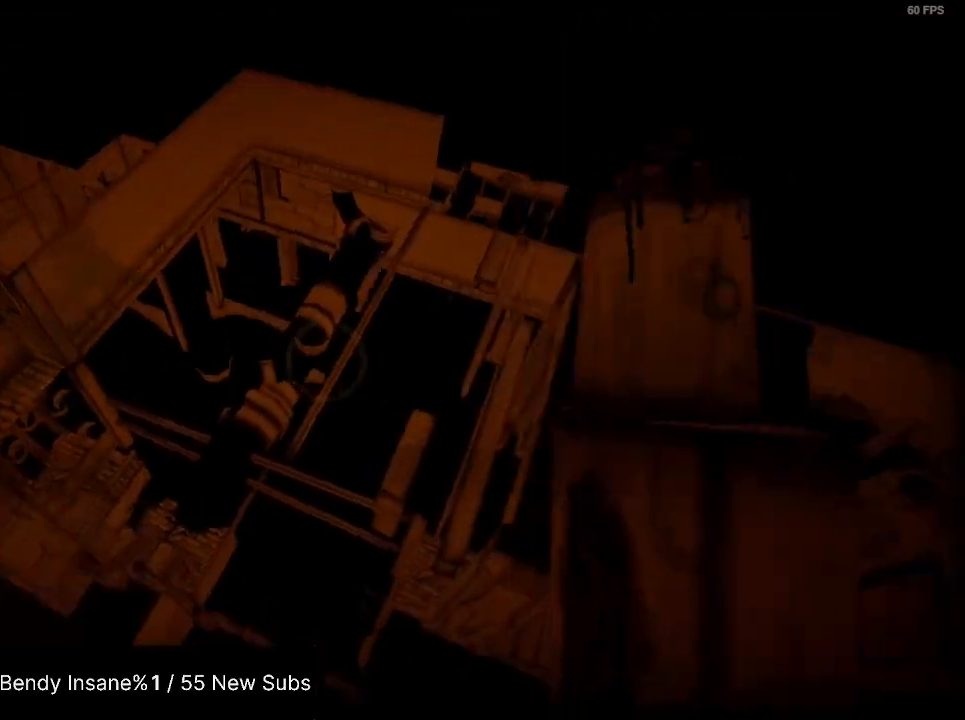
{"keys": ["shift", "w"], "mouse": [], "events": []}
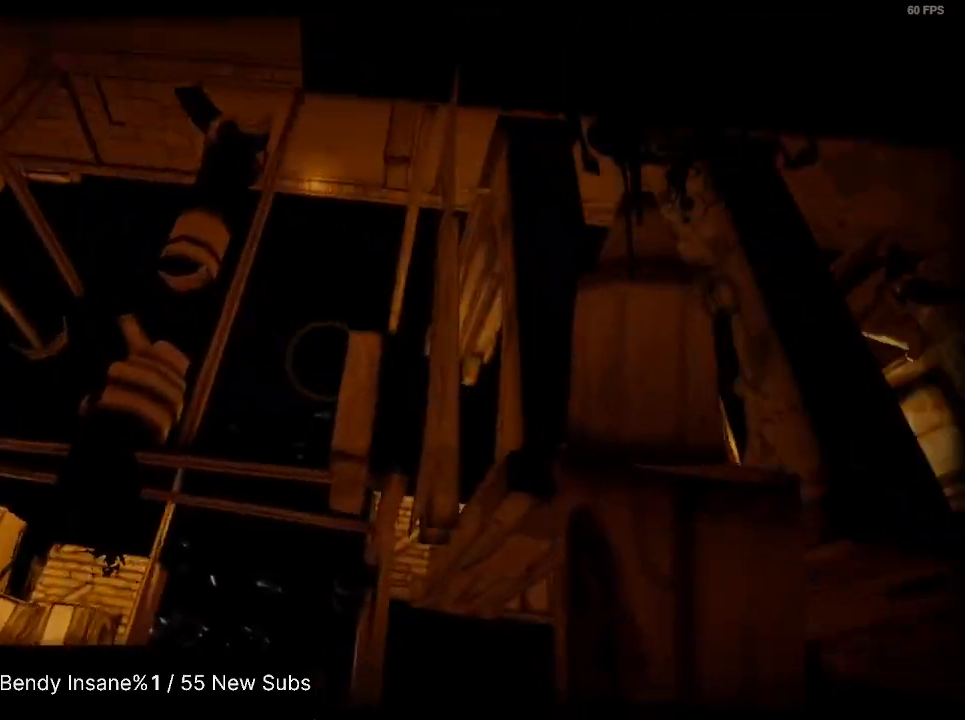
{"keys": ["shift", "w"], "mouse": [], "events": []}
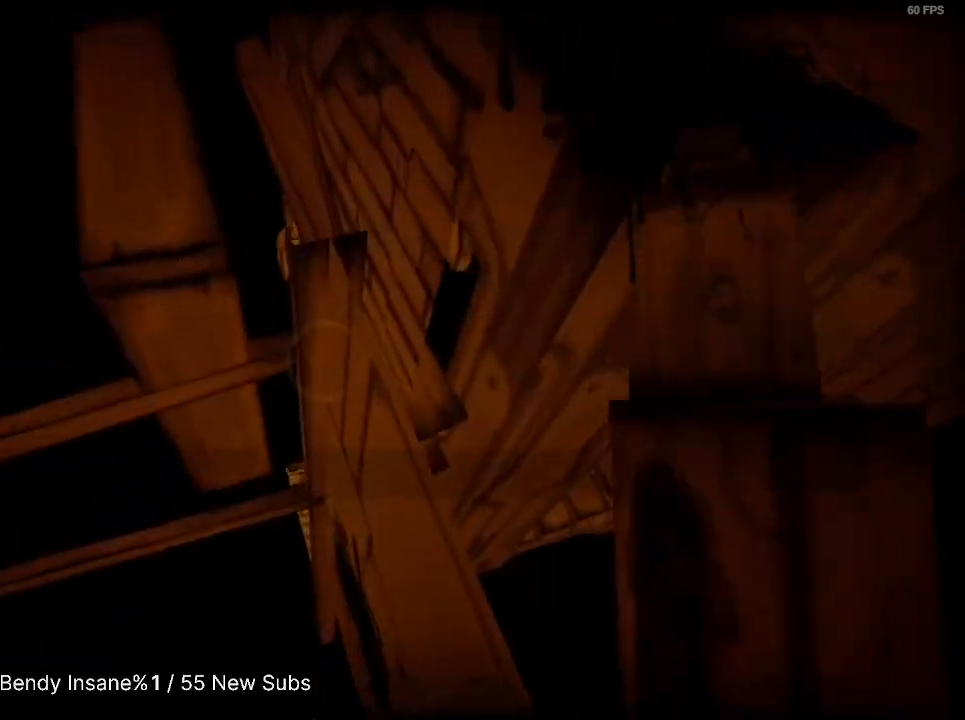
{"keys": ["shift", "w"], "mouse": [], "events": []}
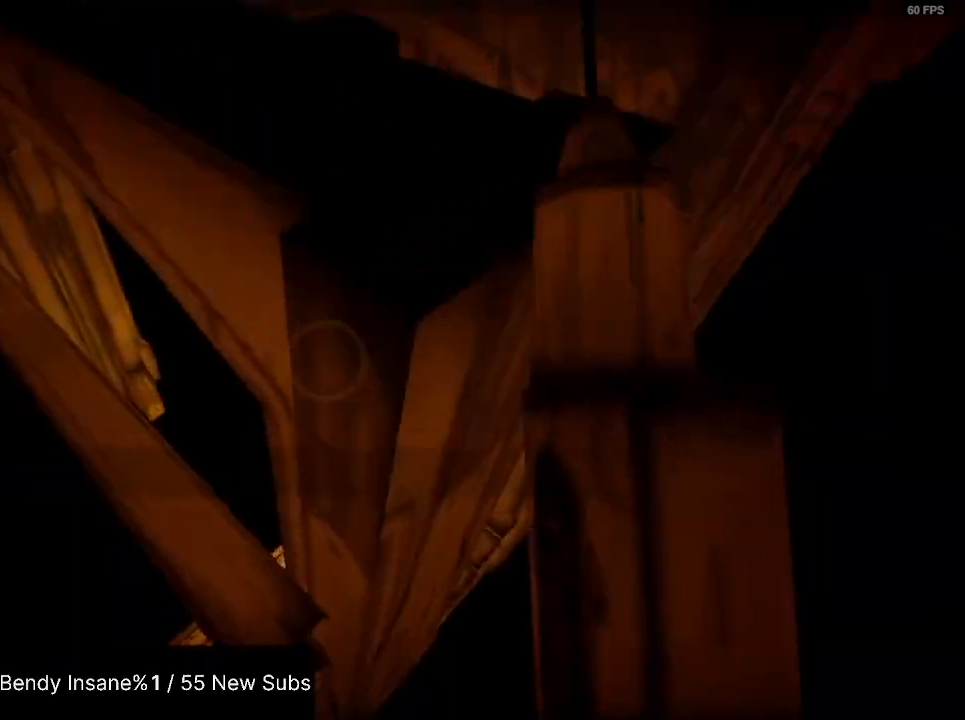
{"keys": ["shift", "w"], "mouse": [], "events": []}
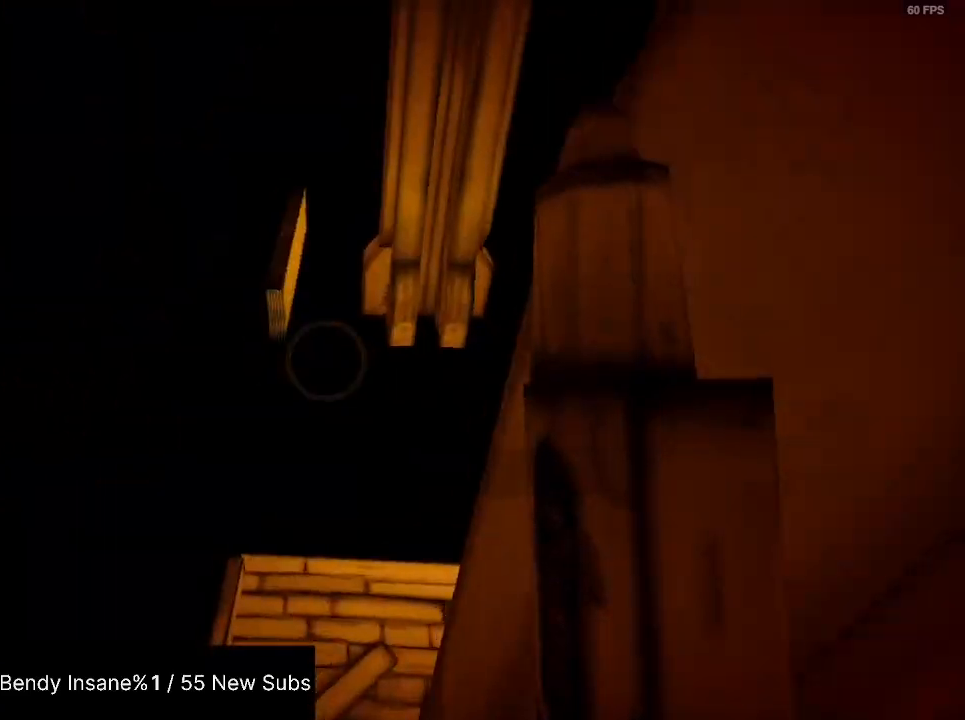
{"keys": ["shift", "w"], "mouse": [], "events": []}
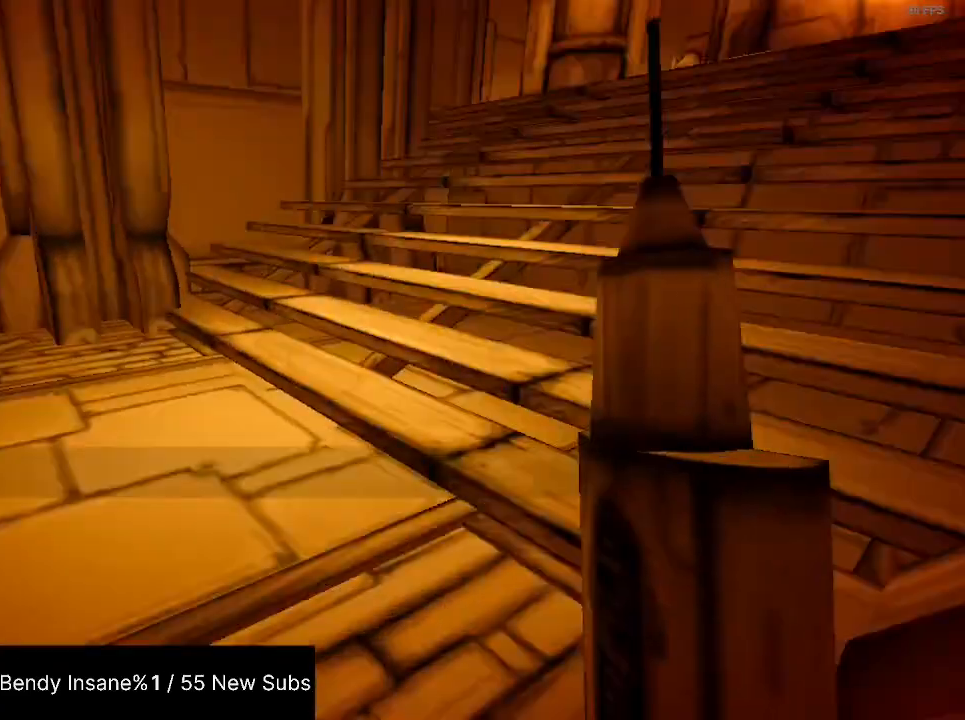
{"keys": ["shift", "w"], "mouse": [], "events": []}
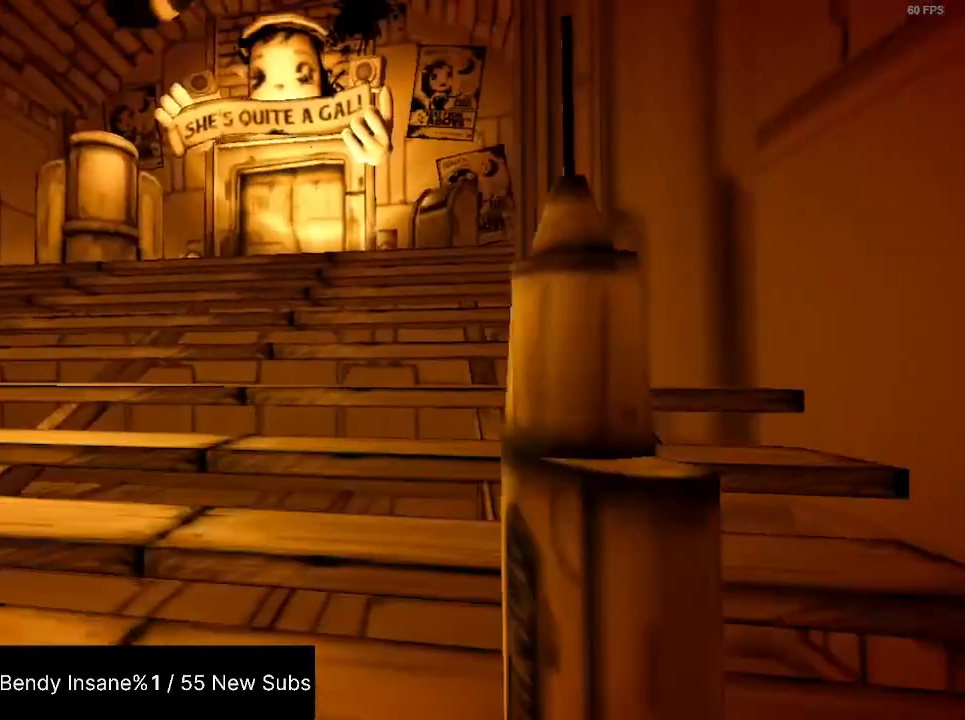
{"keys": ["shift", "w"], "mouse": [], "events": [[300, "e", "down"], [300, "space", "down"], [333, "space", "up"], [400, "space", "down"], [500, "e", "up"], [500, "space", "up"]]}
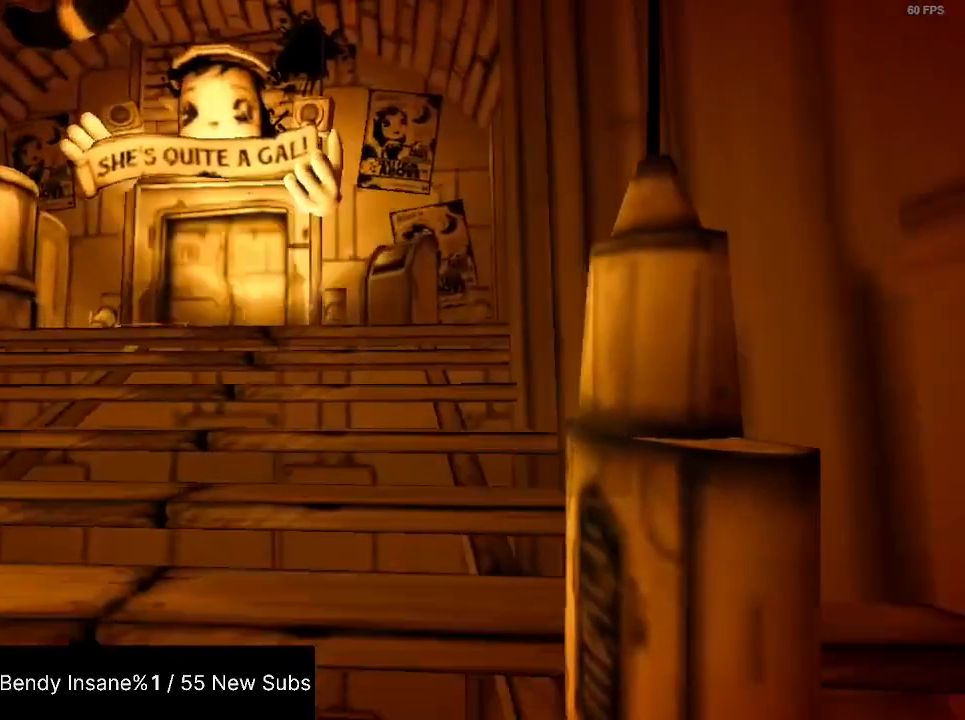
{"keys": ["e", "shift", "space", "w"], "mouse": [], "events": [[33, "e", "down"], [33, "space", "down"], [67, "space", "up"], [167, "space", "down"], [233, "e", "up"], [233, "space", "up"], [267, "e", "down"], [267, "space", "down"], [367, "e", "up"], [367, "space", "up"], [400, "e", "down"], [400, "space", "down"], [467, "e", "up"], [467, "space", "up"], [500, "e", "down"], [500, "space", "down"]]}
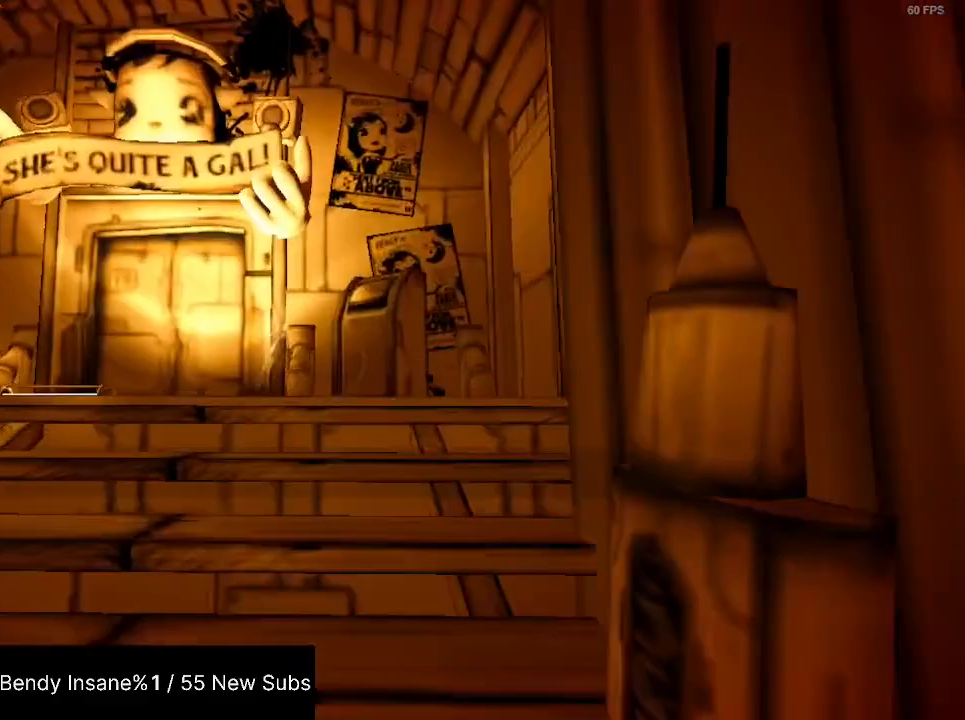
{"keys": ["e", "shift", "space", "w"], "mouse": [], "events": [[100, "e", "up"], [100, "space", "up"], [133, "e", "down"], [133, "space", "down"], [200, "e", "up"], [200, "space", "up"], [233, "e", "down"], [233, "space", "down"], [333, "e", "up"], [333, "space", "up"], [367, "e", "down"], [367, "space", "down"], [433, "e", "up"], [433, "space", "up"], [467, "e", "down"], [467, "space", "down"]]}
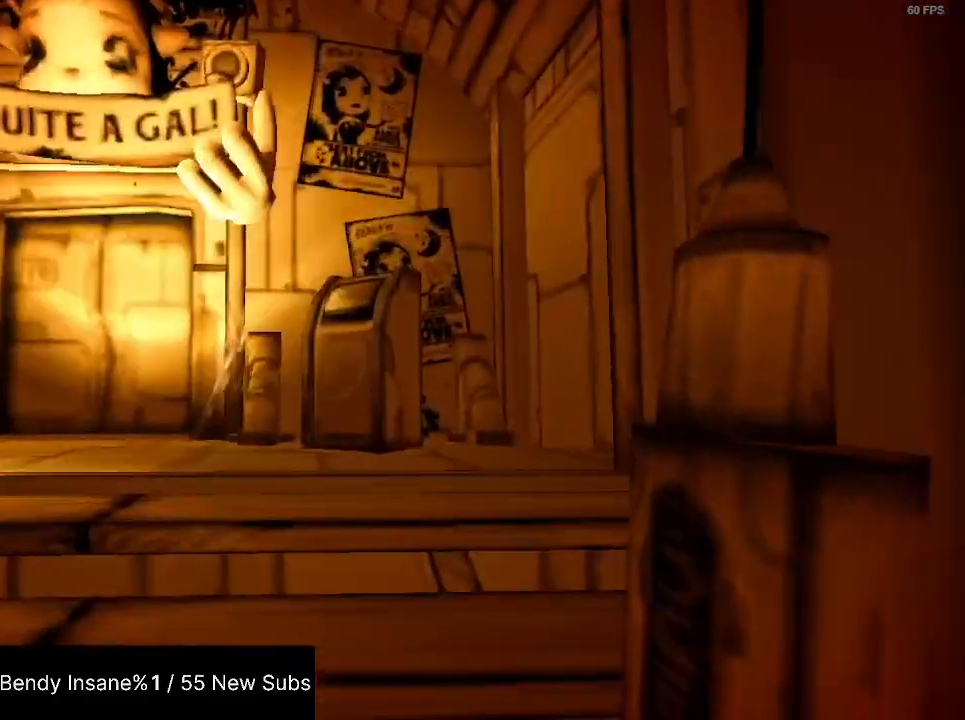
{"keys": ["shift", "w"], "mouse": [], "events": [[67, "e", "up"], [67, "space", "up"], [100, "e", "down"], [100, "space", "down"], [167, "e", "up"], [167, "space", "up"], [200, "e", "down"], [200, "space", "down"], [300, "e", "up"], [333, "e", "down"], [400, "space", "up"], [433, "e", "up"]]}